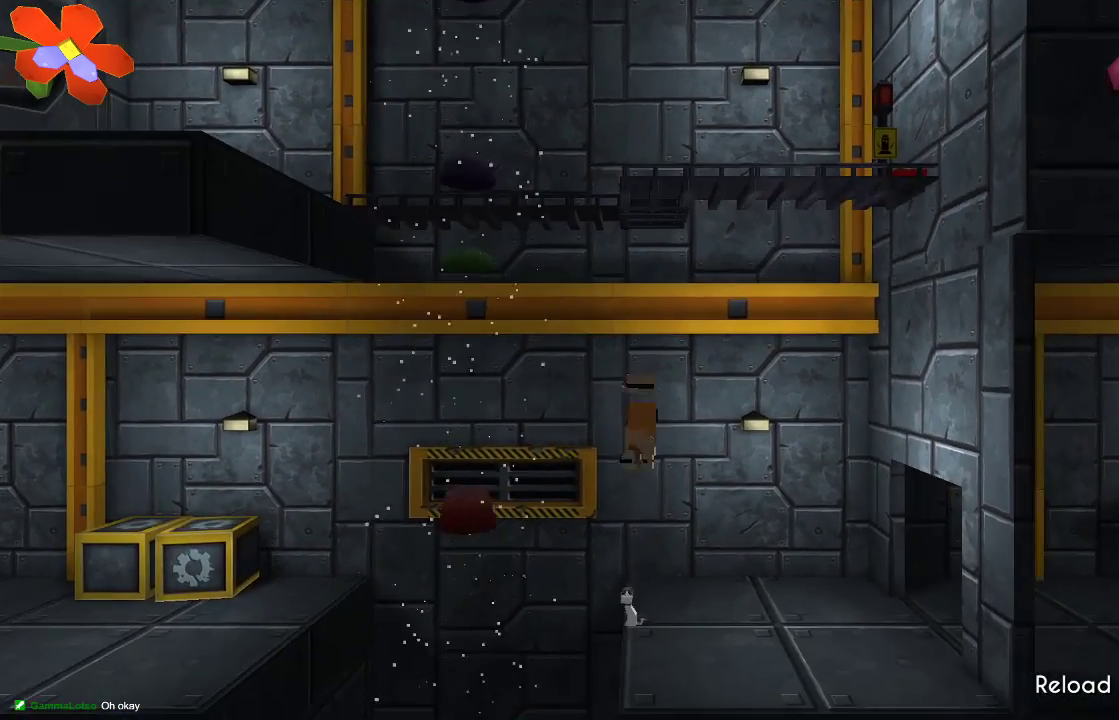
Gameplay with a controller (PlayStation layout); each line is a JSON object with the inputs held at the frame after it. "events" lists button and stick changes between this image and that frame as [ms after this image, input, new state], when the widget could be followed in between. Not read: R1.
{"buttons": ["TRIANGLE"], "left_stick": "center", "right_stick": "center"}
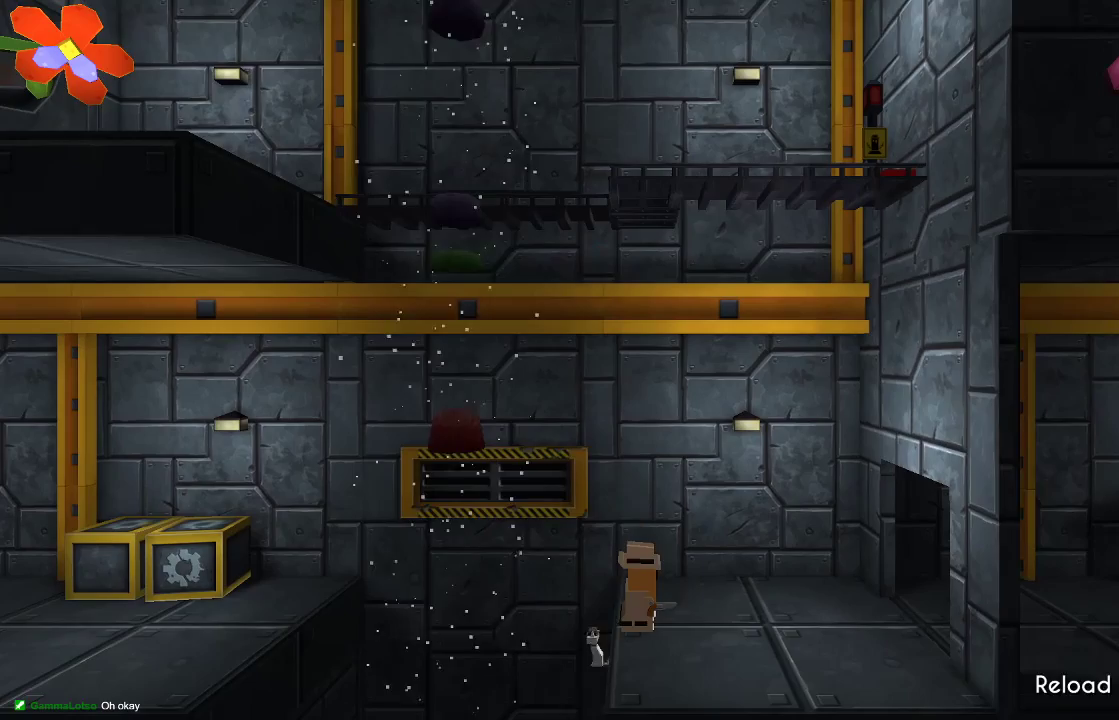
{"buttons": ["CROSS"], "left_stick": "left", "right_stick": "center", "events": [[267, "TRIANGLE", "up"], [400, "left_stick", "left"], [467, "CROSS", "down"]]}
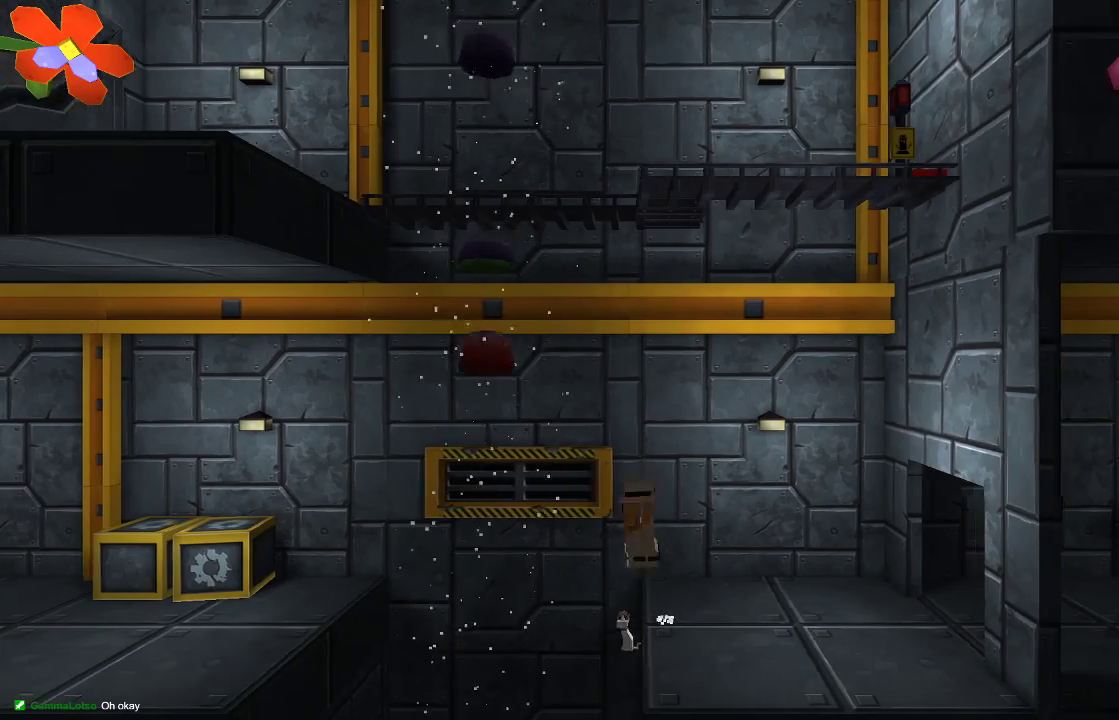
{"buttons": ["R2"], "left_stick": "center", "right_stick": "down", "events": [[100, "left_stick", "center"], [133, "CROSS", "up"], [200, "right_stick", "down"], [233, "R2", "down"], [400, "R2", "up"], [500, "R2", "down"]]}
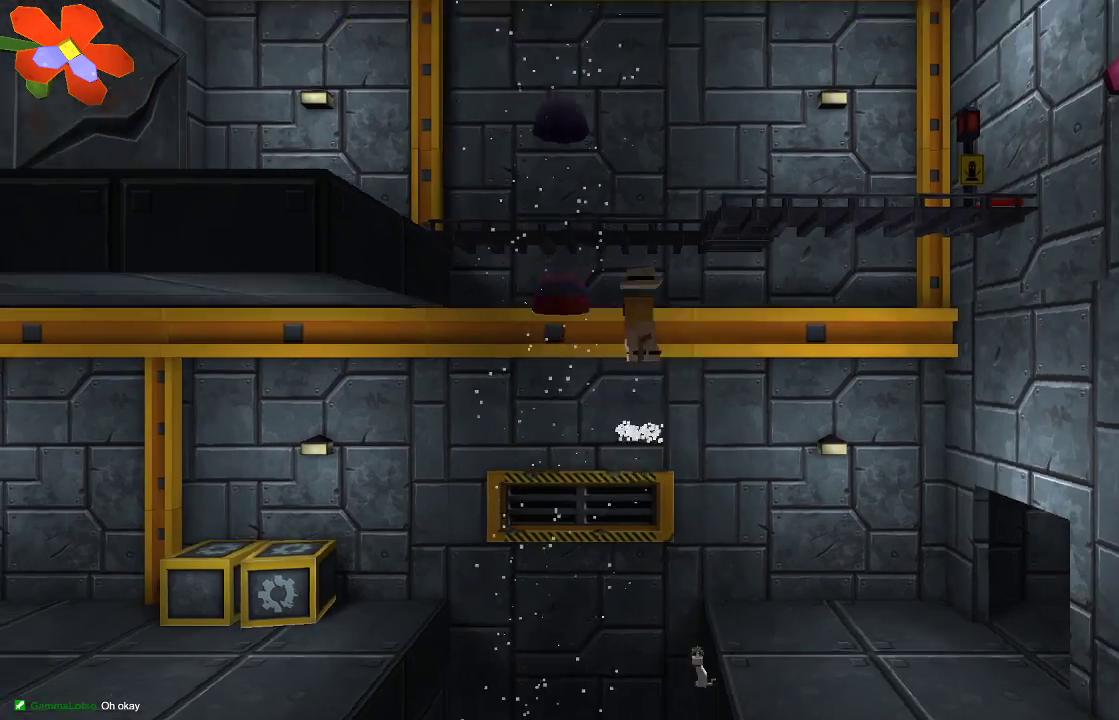
{"buttons": [], "left_stick": "right", "right_stick": "down"}
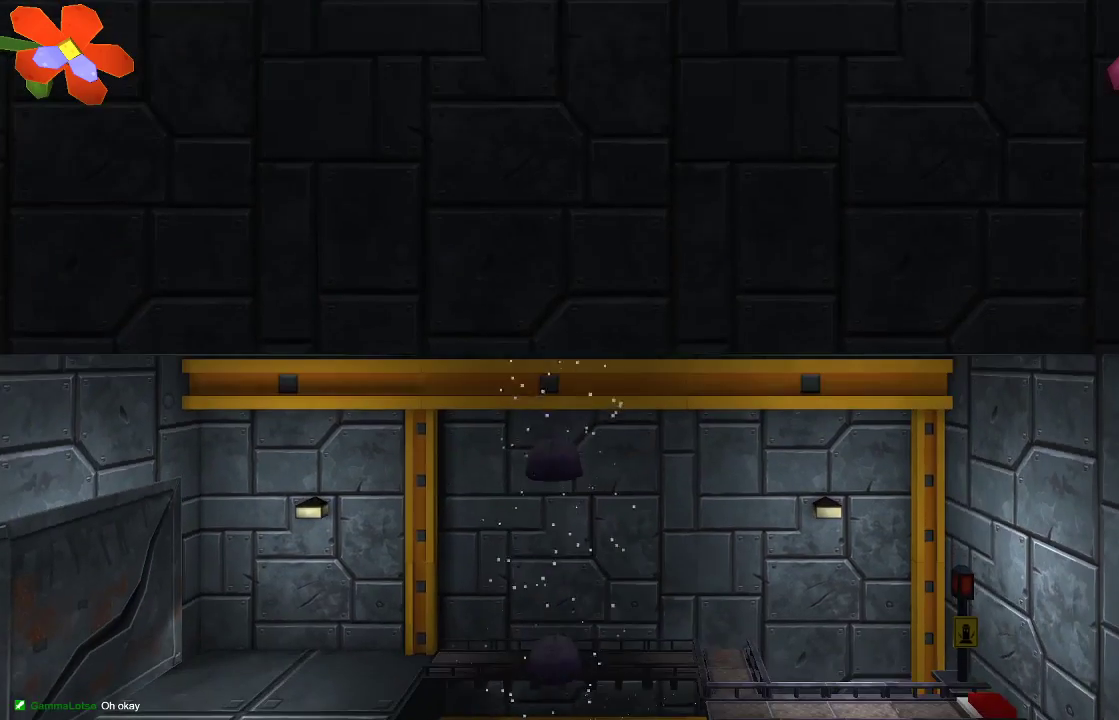
{"buttons": [], "left_stick": "right", "right_stick": "center", "events": [[233, "left_stick", "center"], [300, "left_stick", "right"], [400, "right_stick", "center"]]}
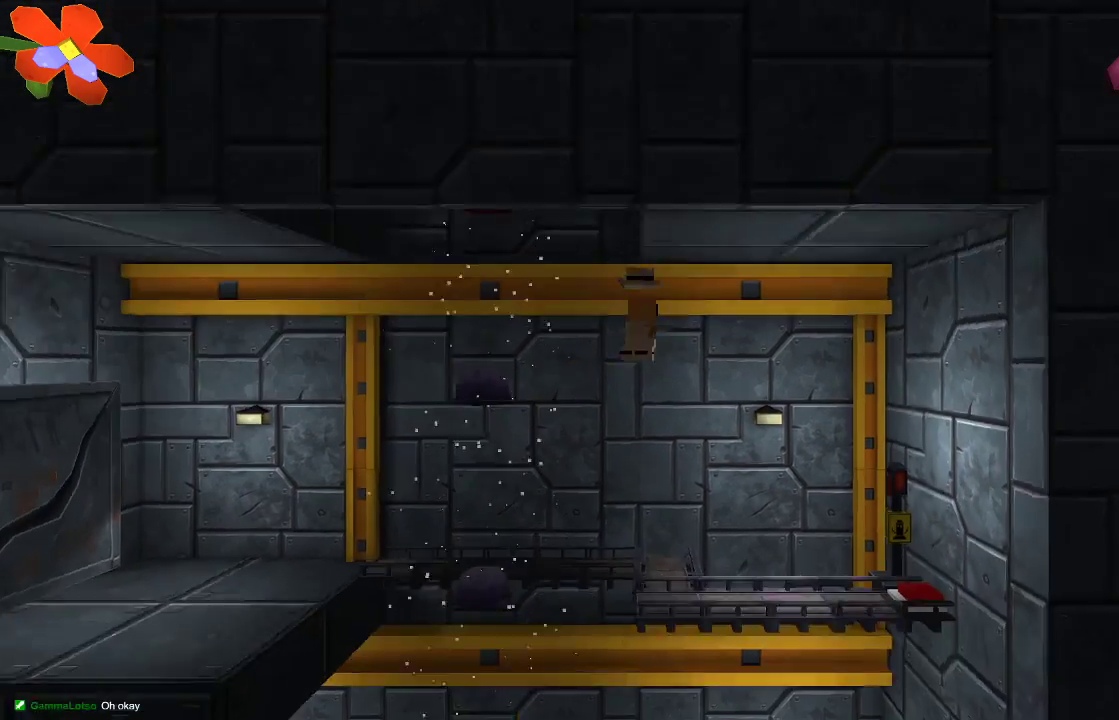
{"buttons": [], "left_stick": "right", "right_stick": "center", "events": []}
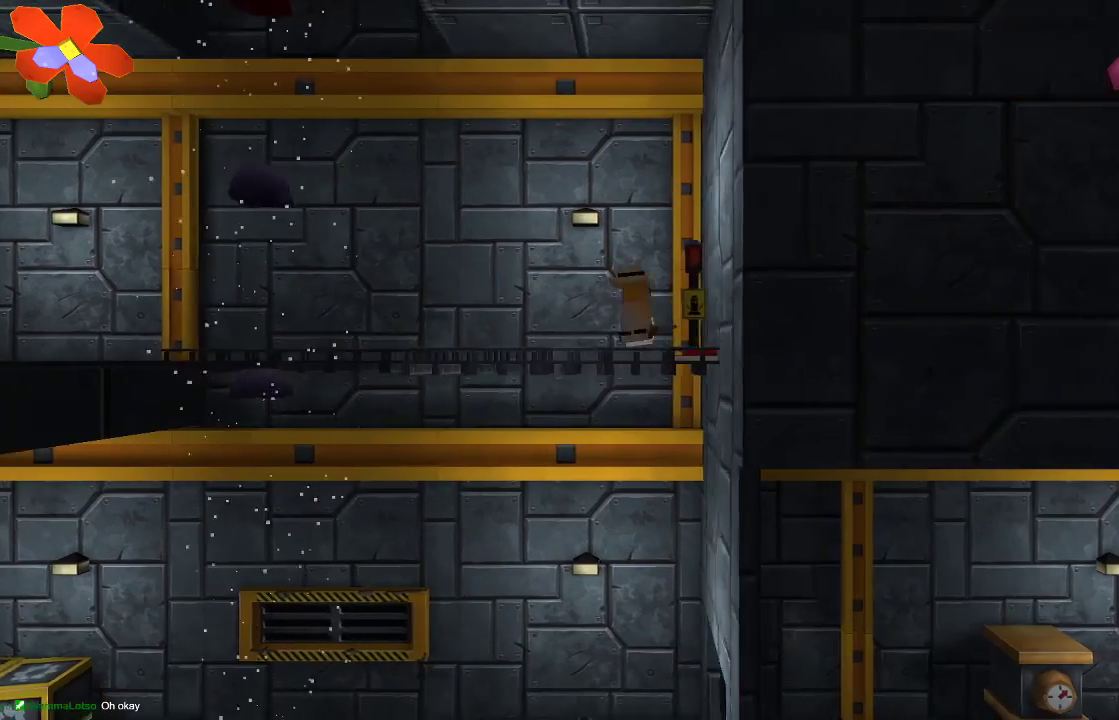
{"buttons": [], "left_stick": "left", "right_stick": "center", "events": [[267, "left_stick", "center"], [500, "left_stick", "left"]]}
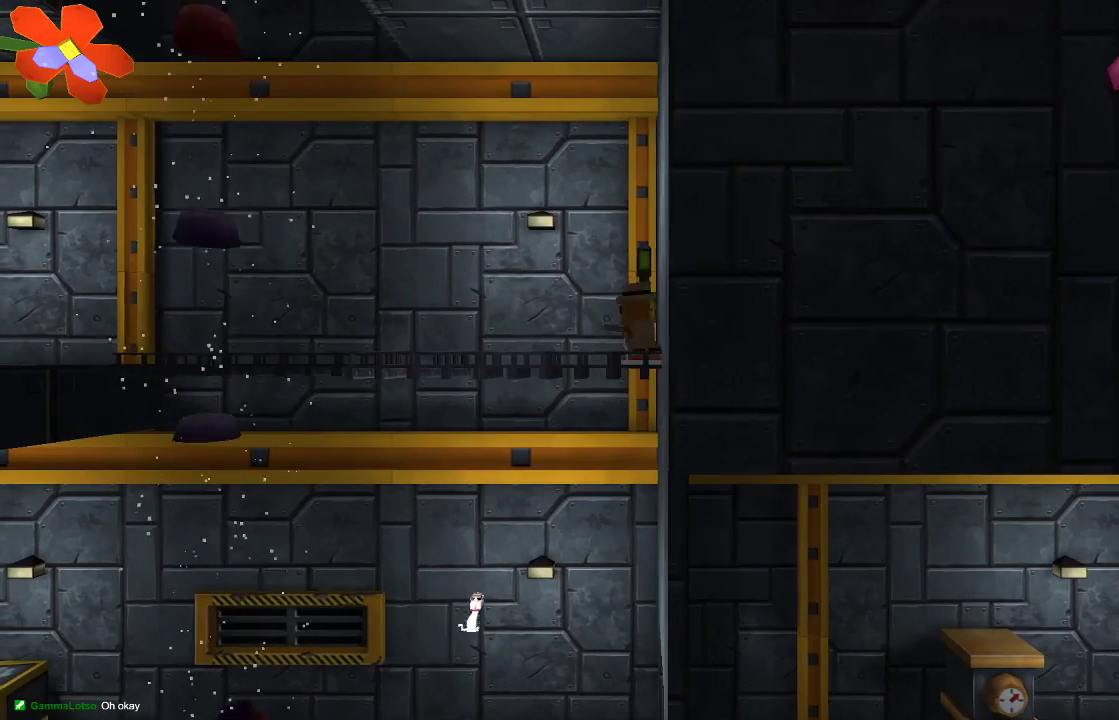
{"buttons": [], "left_stick": "center", "right_stick": "left", "events": [[67, "left_stick", "center"], [467, "right_stick", "left"]]}
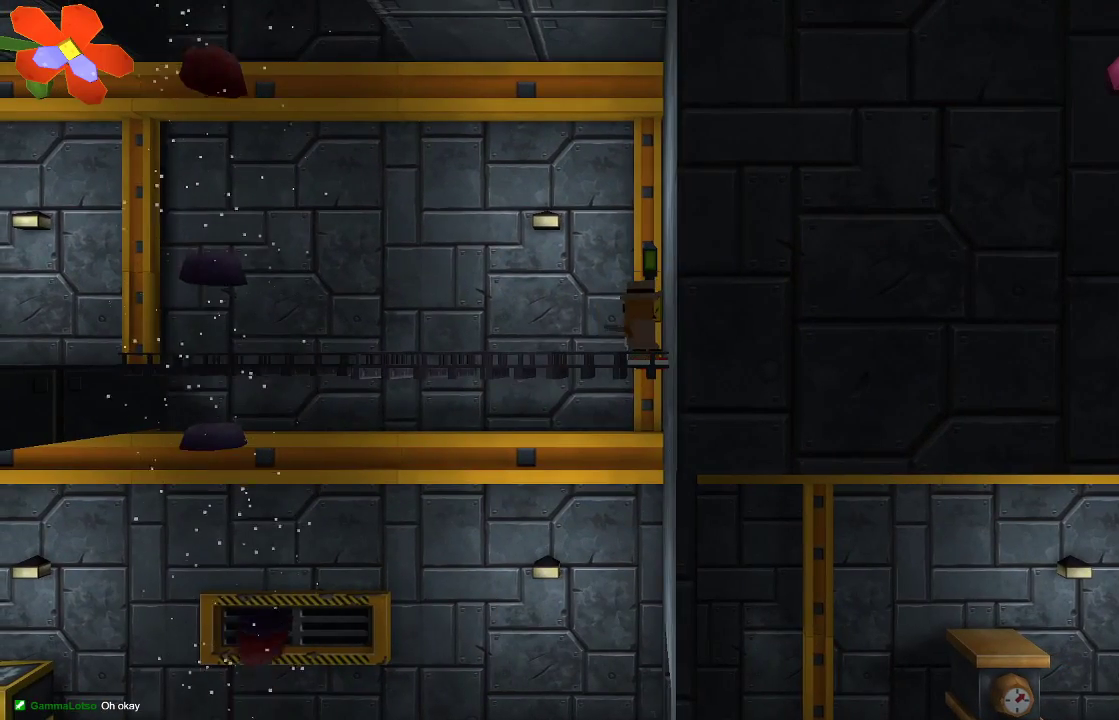
{"buttons": [], "left_stick": "center", "right_stick": "left", "events": [[100, "R2", "down"], [300, "R2", "up"], [367, "R2", "down"], [500, "R2", "up"]]}
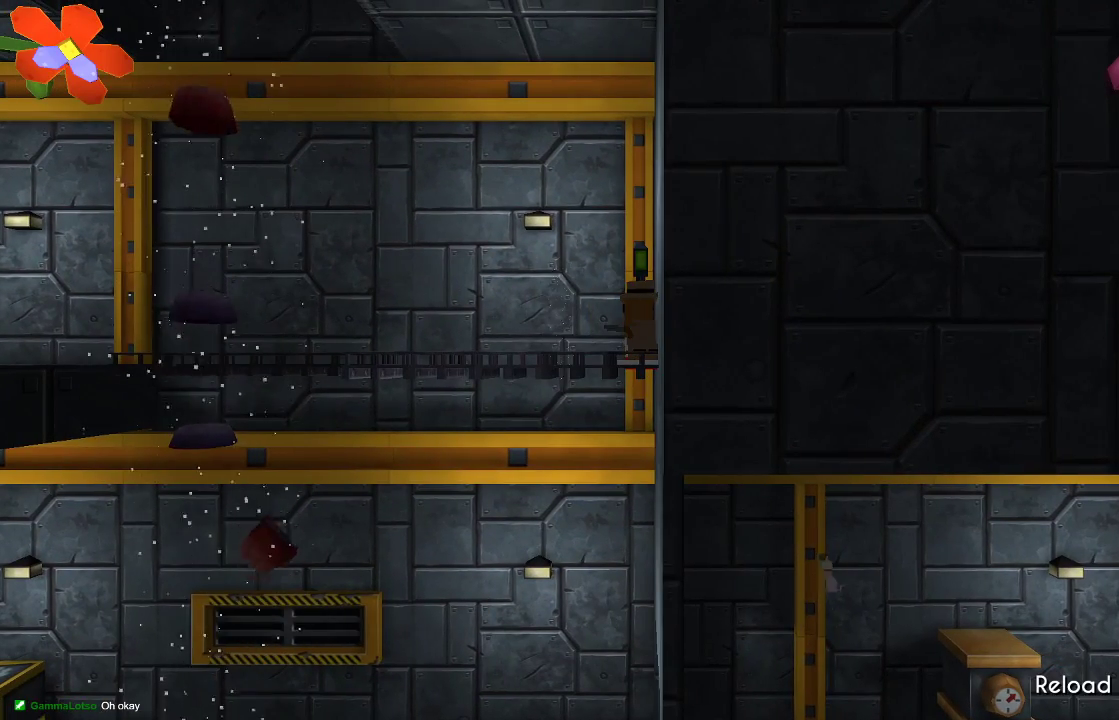
{"buttons": [], "left_stick": "center", "right_stick": "left", "events": [[100, "R2", "down"], [233, "R2", "up"], [333, "R2", "down"], [433, "R2", "up"]]}
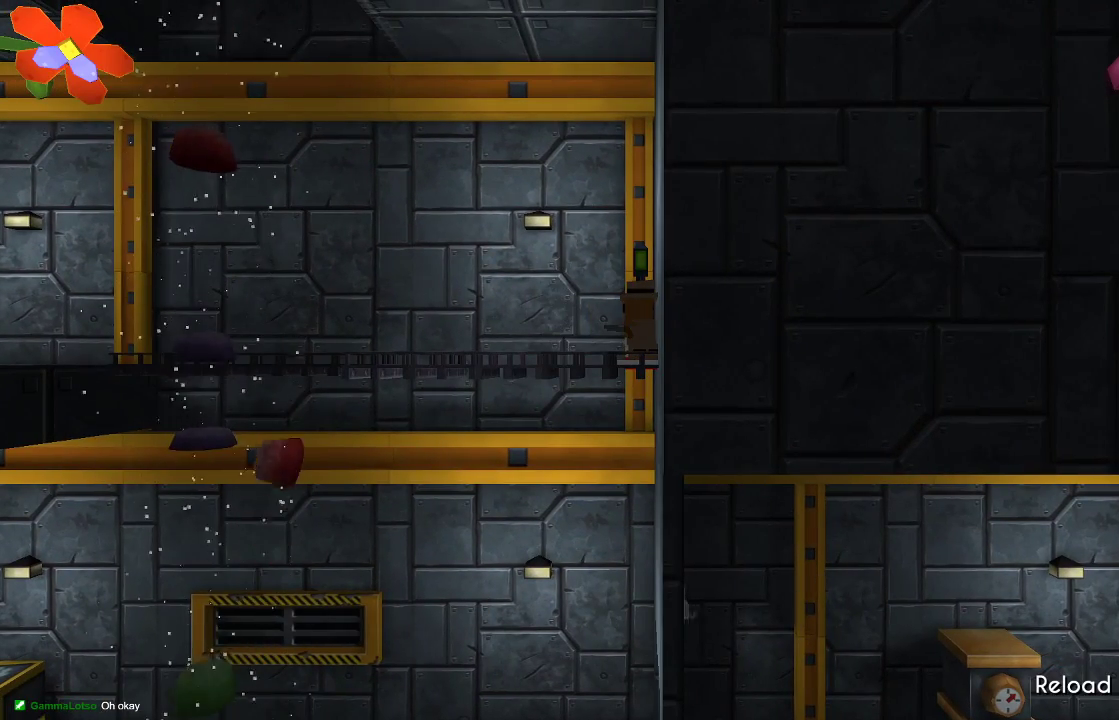
{"buttons": [], "left_stick": "center", "right_stick": "center", "events": [[433, "right_stick", "center"]]}
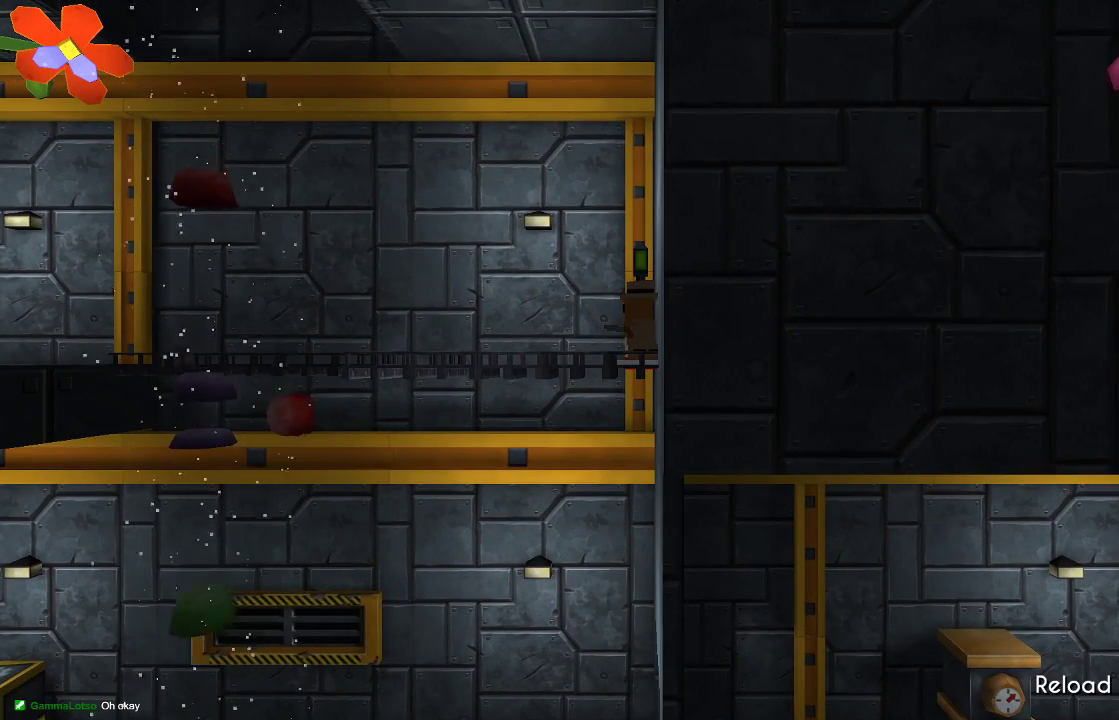
{"buttons": [], "left_stick": "center", "right_stick": "center", "events": [[133, "TRIANGLE", "down"], [267, "TRIANGLE", "up"]]}
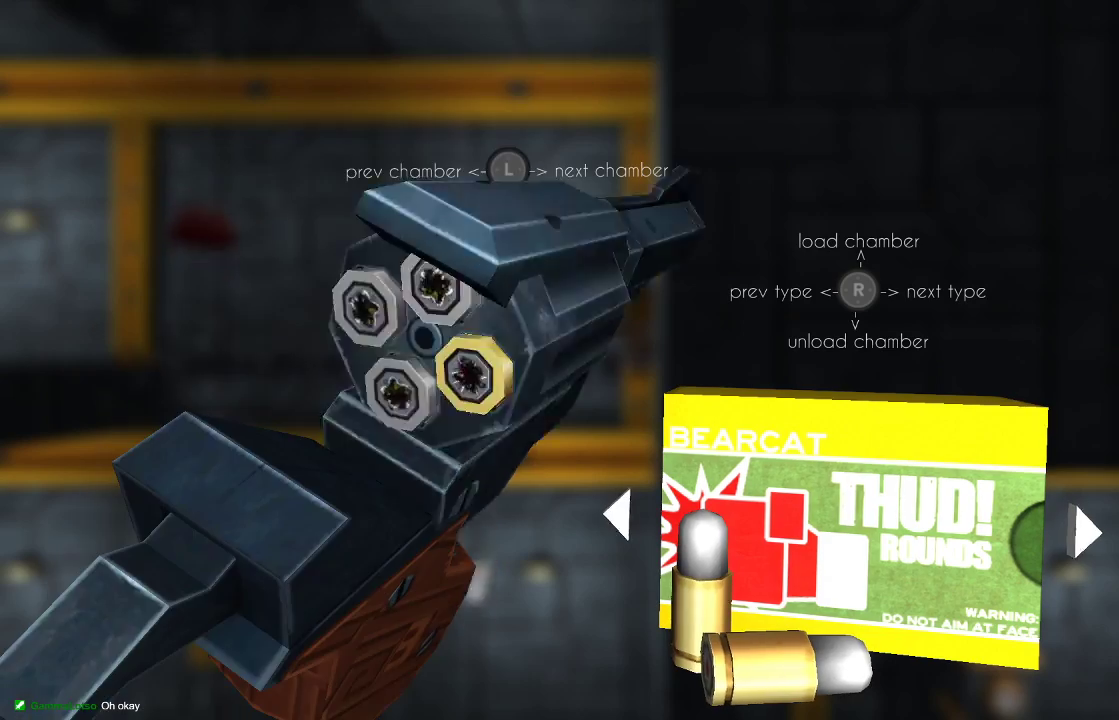
{"buttons": ["TRIANGLE"], "left_stick": "center", "right_stick": "center", "events": [[433, "TRIANGLE", "down"]]}
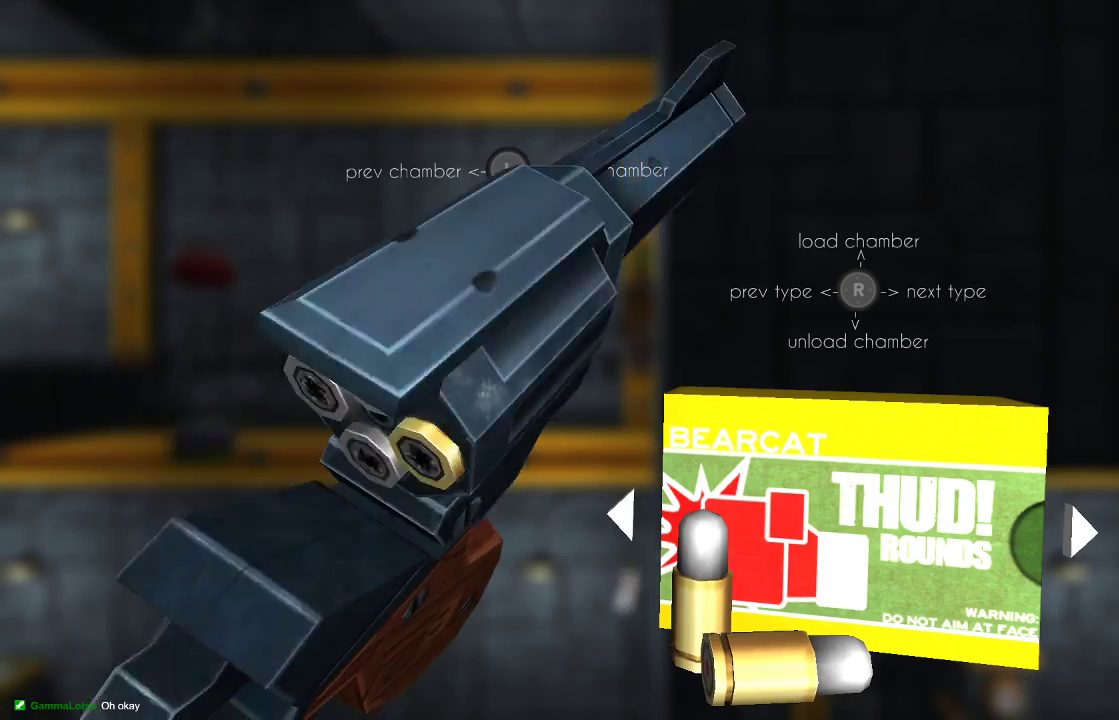
{"buttons": [], "left_stick": "center", "right_stick": "center", "events": [[33, "TRIANGLE", "up"]]}
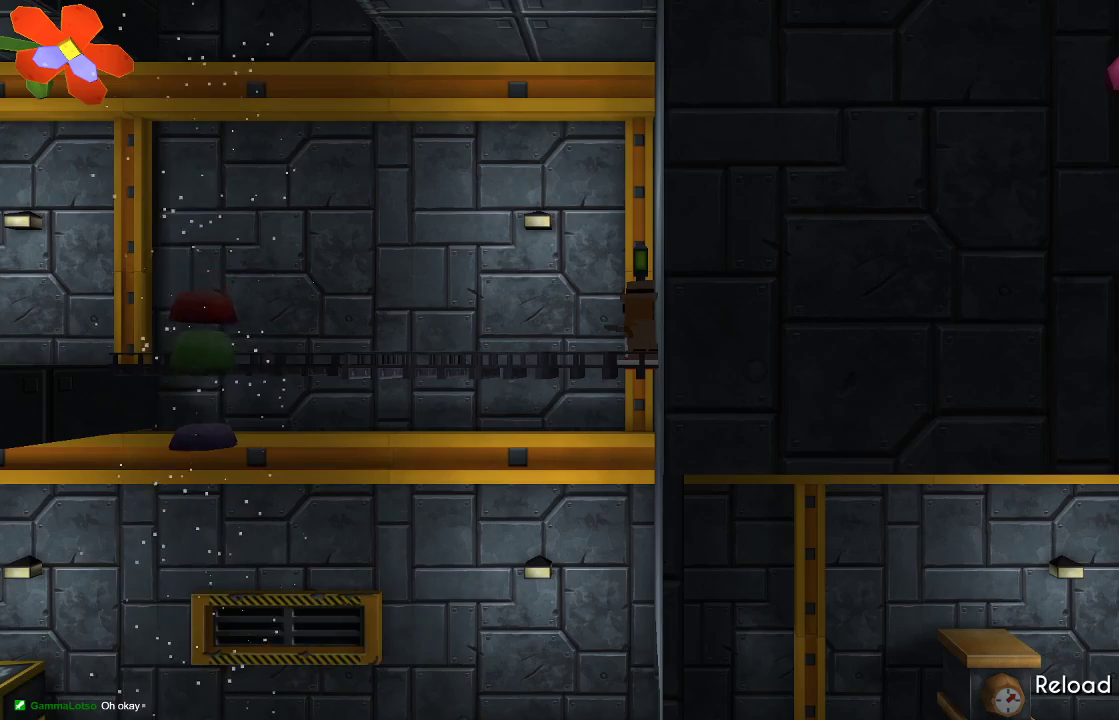
{"buttons": [], "left_stick": "center", "right_stick": "center", "events": []}
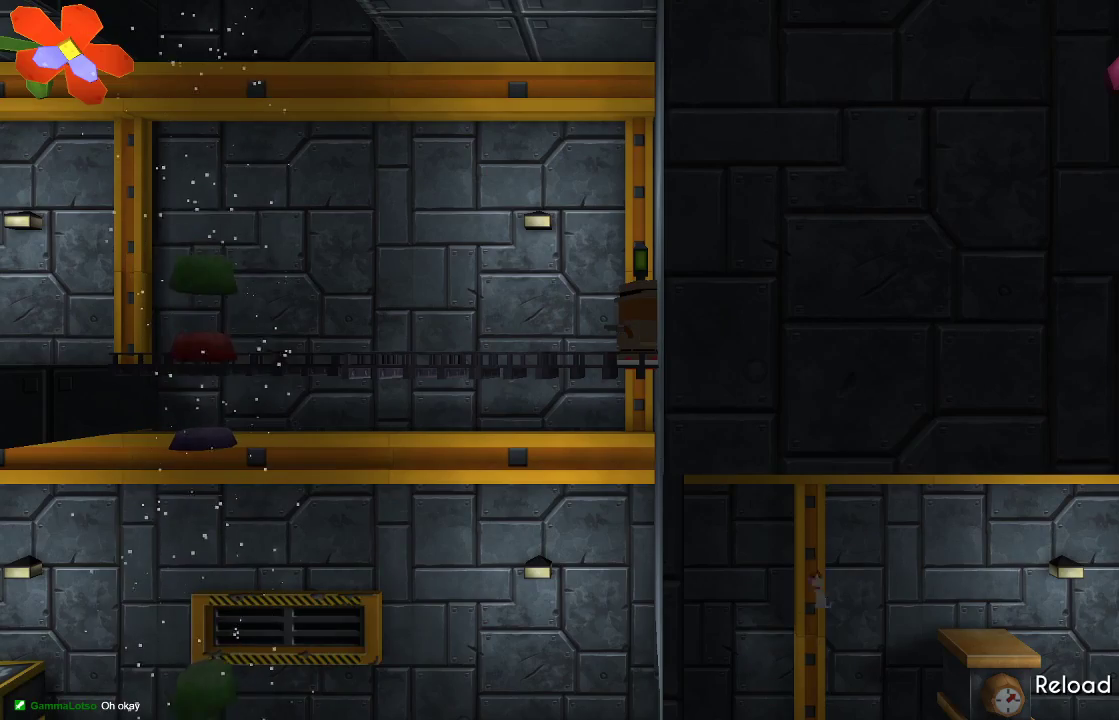
{"buttons": [], "left_stick": "center", "right_stick": "center", "events": []}
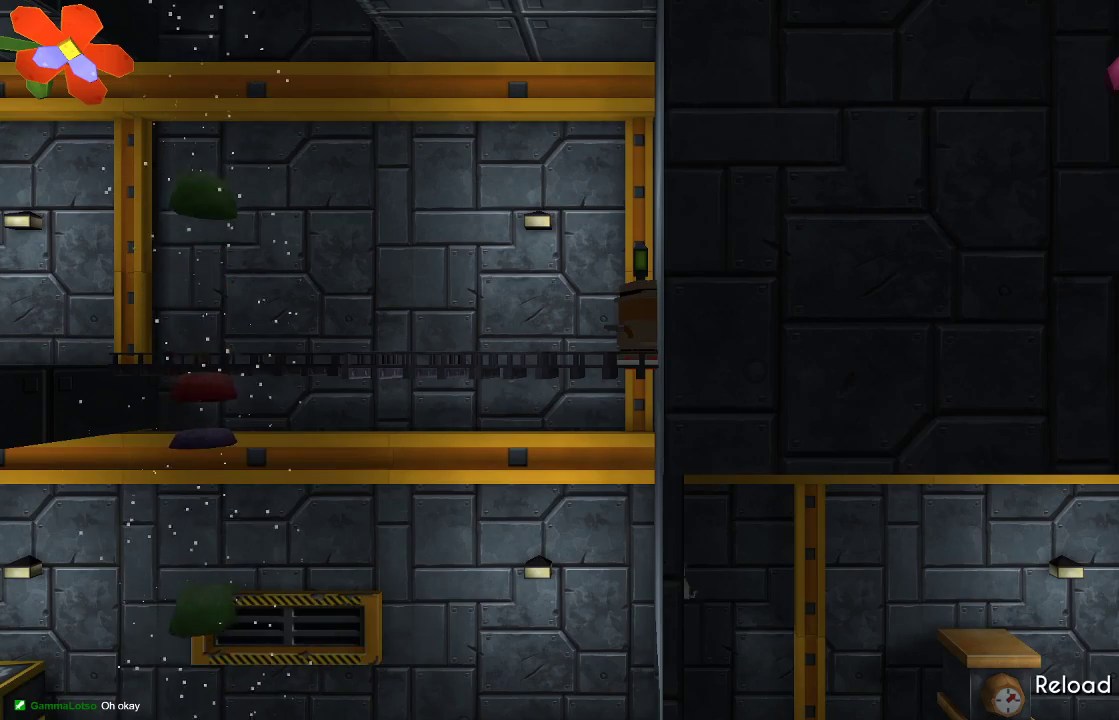
{"buttons": [], "left_stick": "left", "right_stick": "center", "events": [[67, "left_stick", "left"]]}
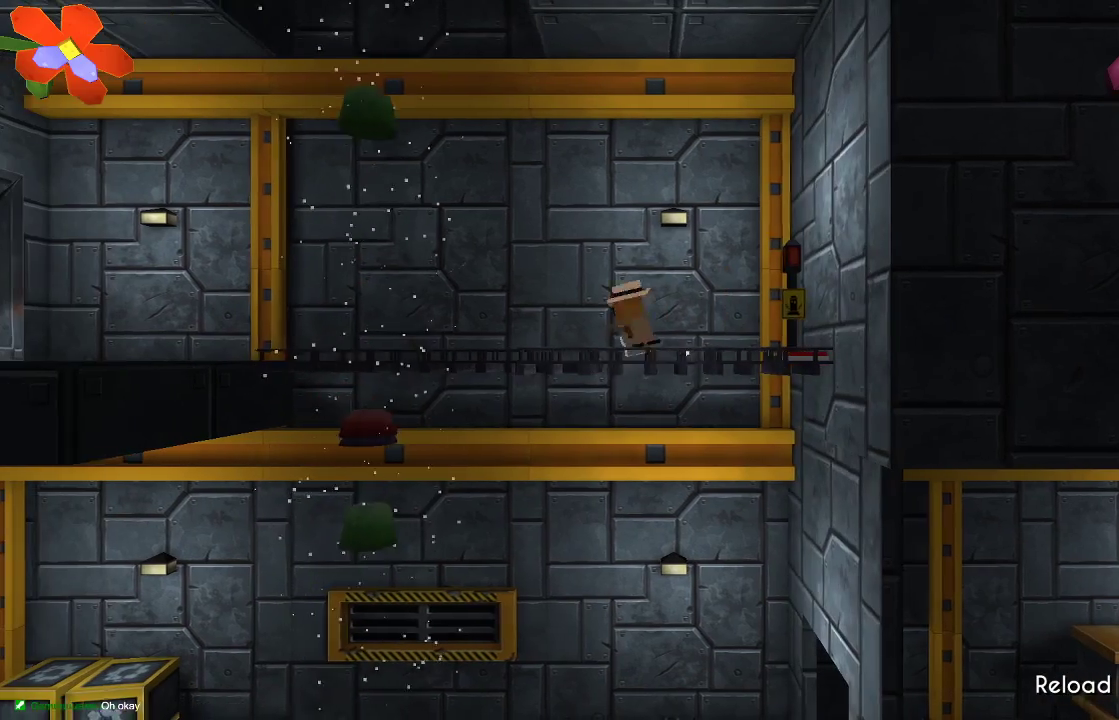
{"buttons": [], "left_stick": "up-left", "right_stick": "center", "events": [[167, "left_stick", "center"], [433, "left_stick", "up-left"]]}
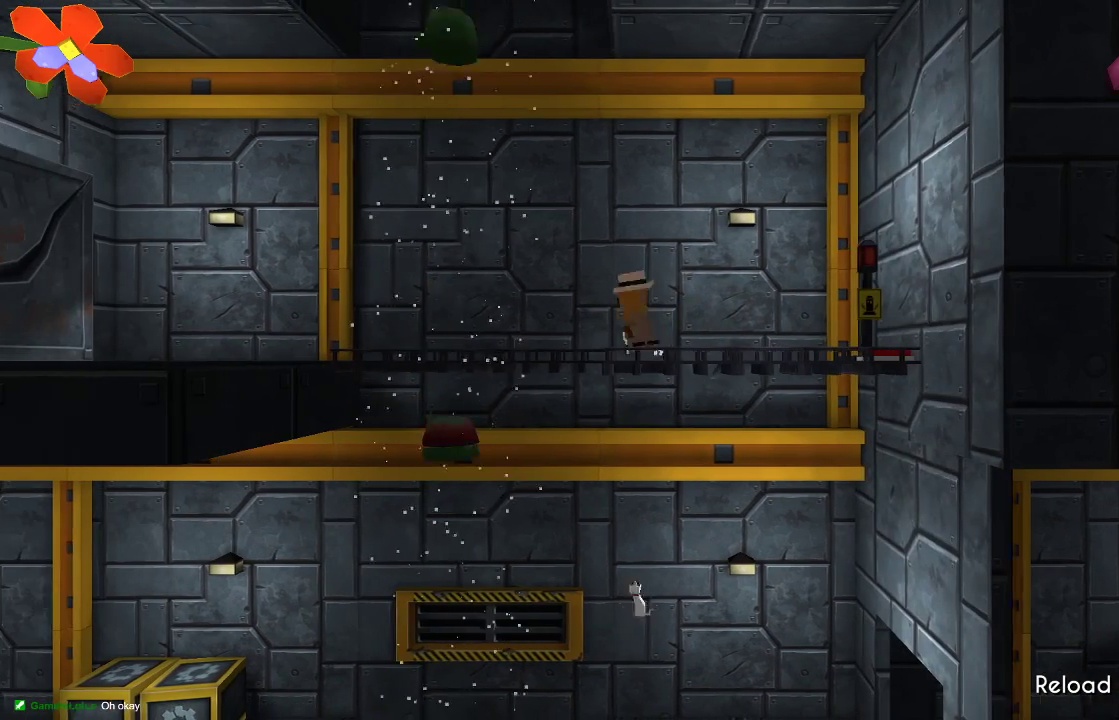
{"buttons": [], "left_stick": "center", "right_stick": "center", "events": [[67, "left_stick", "center"]]}
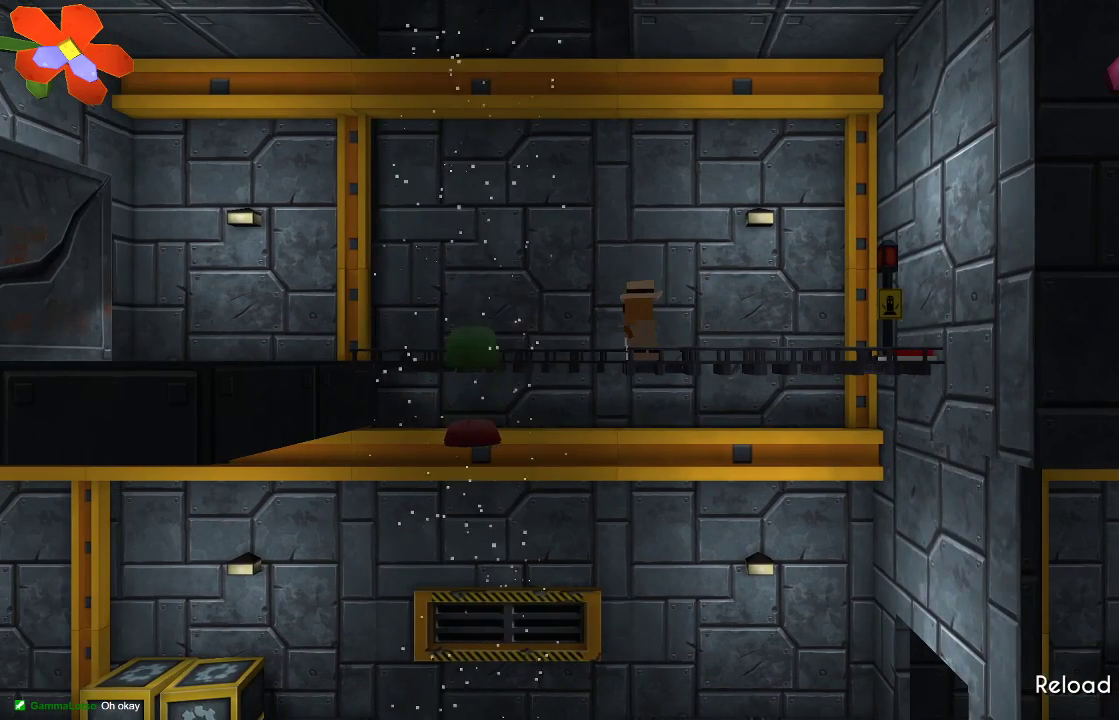
{"buttons": [], "left_stick": "center", "right_stick": "center", "events": []}
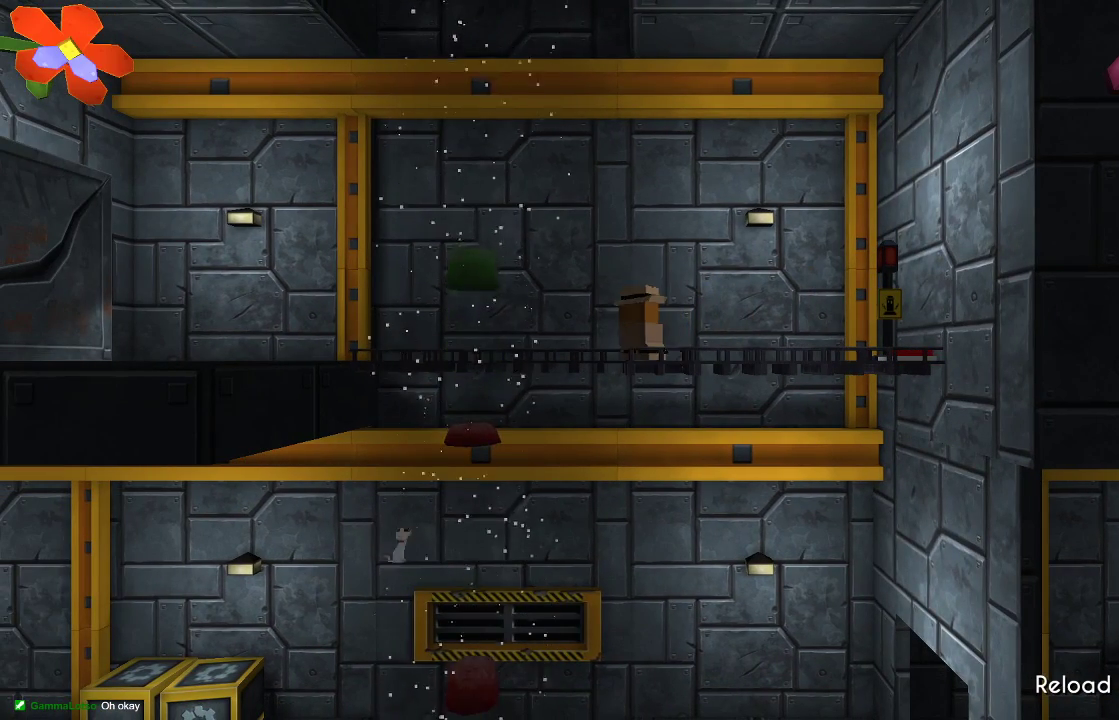
{"buttons": [], "left_stick": "center", "right_stick": "center", "events": []}
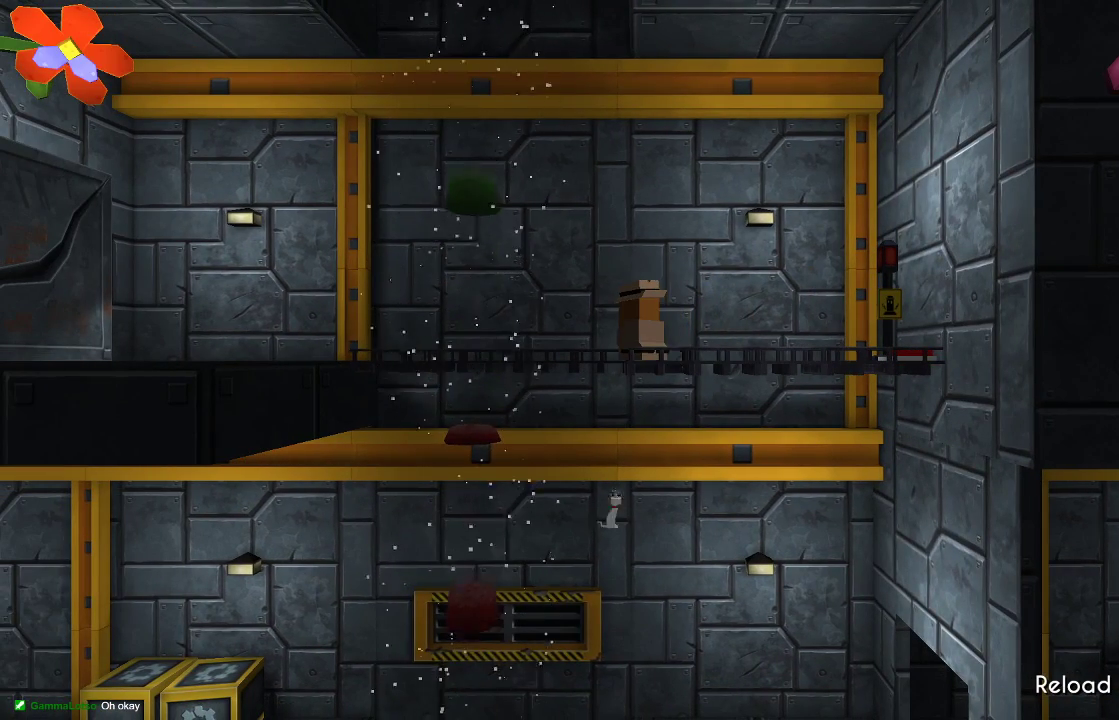
{"buttons": [], "left_stick": "center", "right_stick": "center", "events": []}
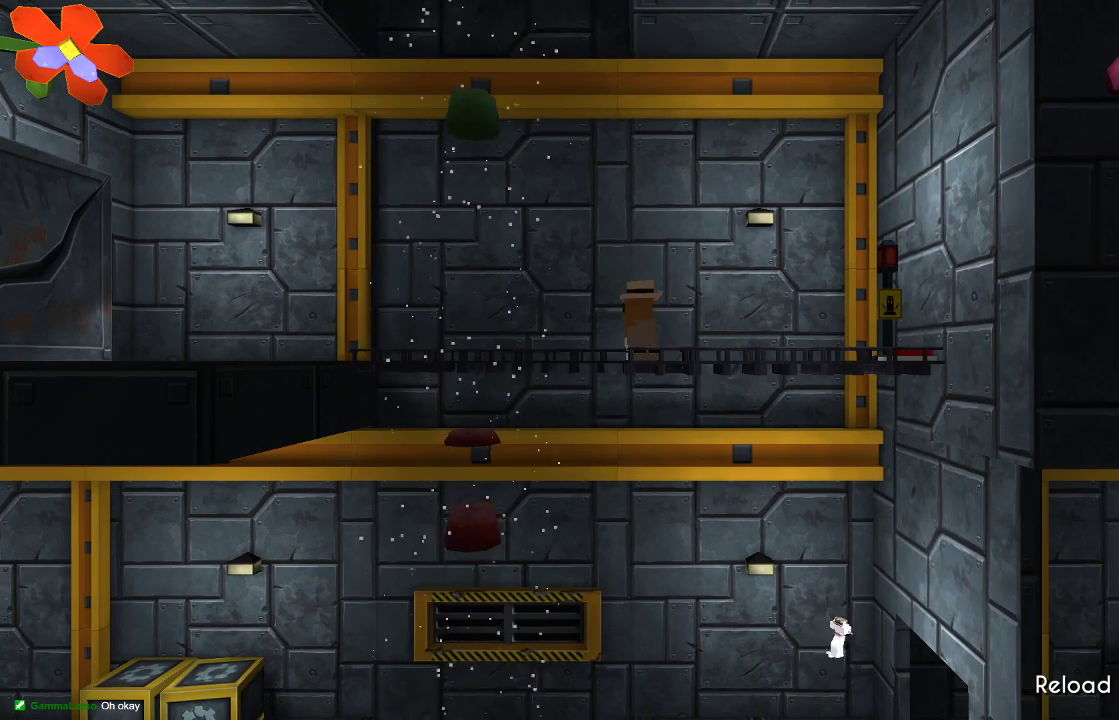
{"buttons": [], "left_stick": "center", "right_stick": "center", "events": []}
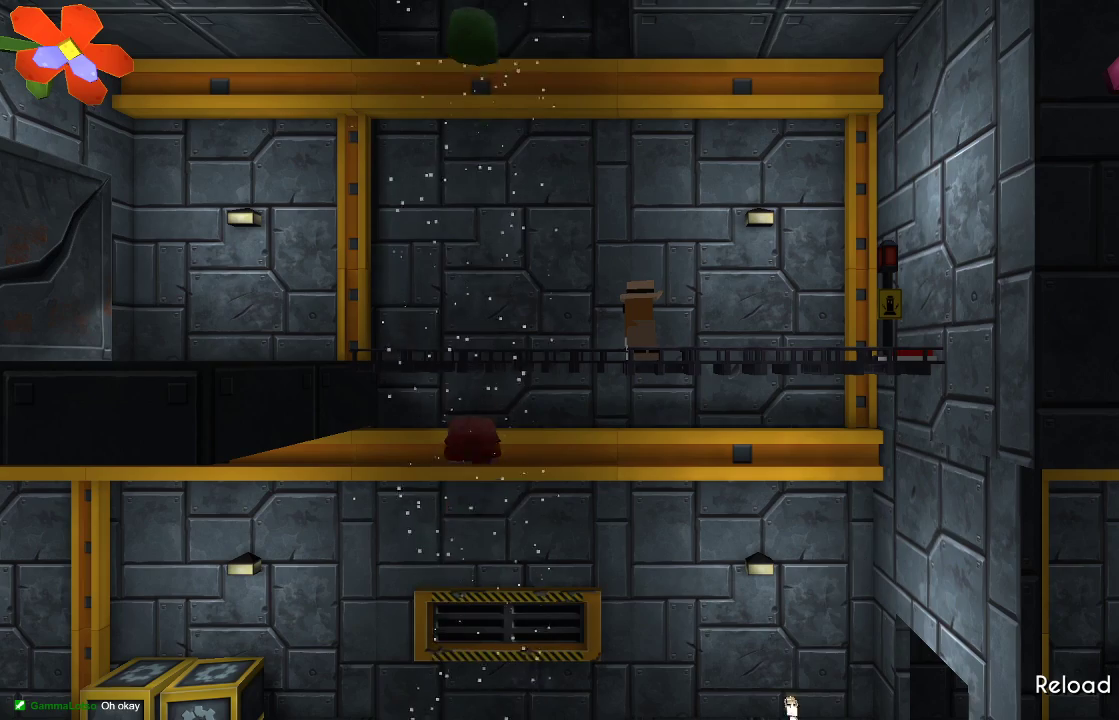
{"buttons": [], "left_stick": "center", "right_stick": "center", "events": [[367, "left_stick", "left"], [467, "left_stick", "center"]]}
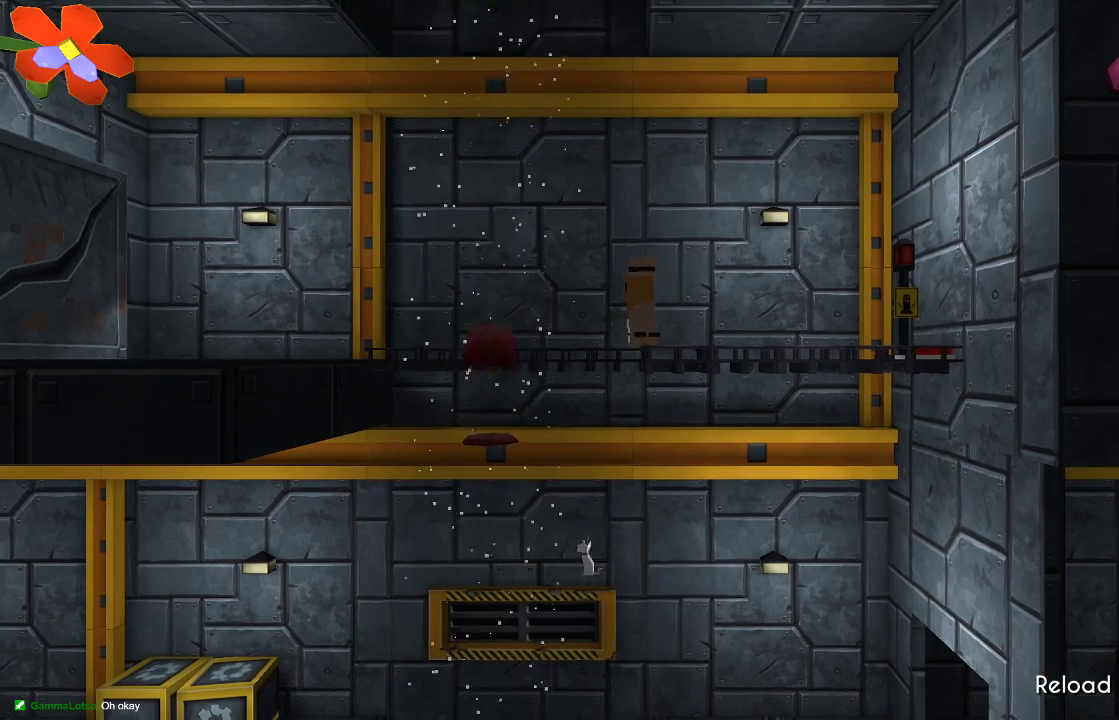
{"buttons": [], "left_stick": "center", "right_stick": "center", "events": []}
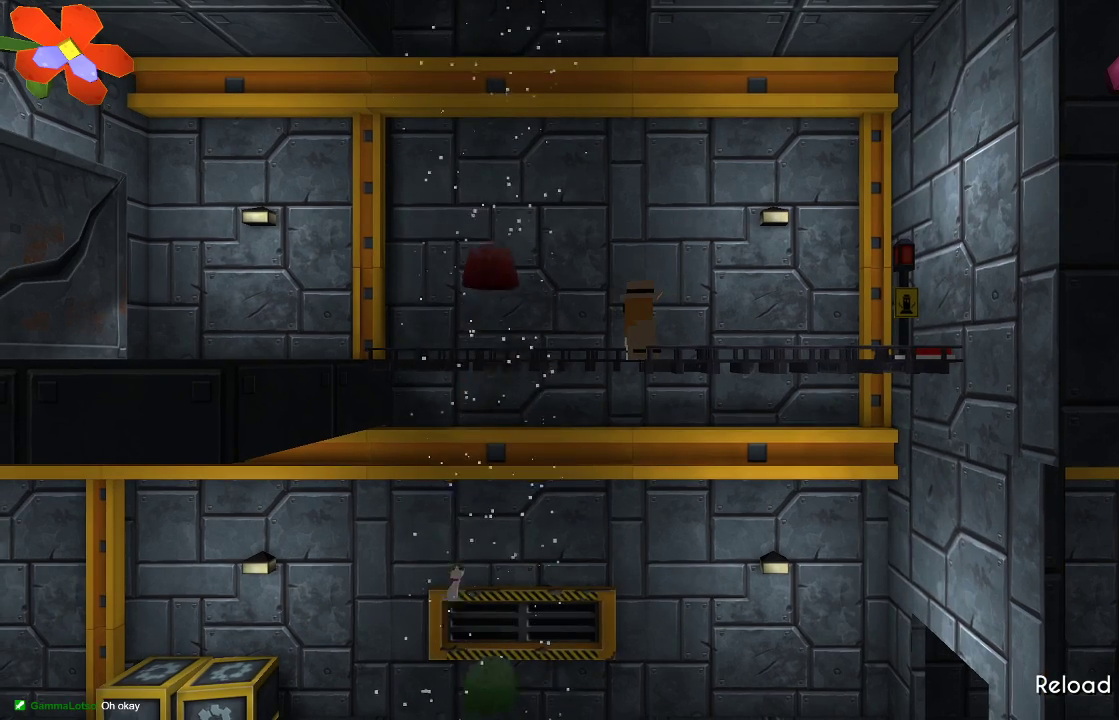
{"buttons": [], "left_stick": "center", "right_stick": "center", "events": [[367, "TRIANGLE", "down"], [467, "TRIANGLE", "up"]]}
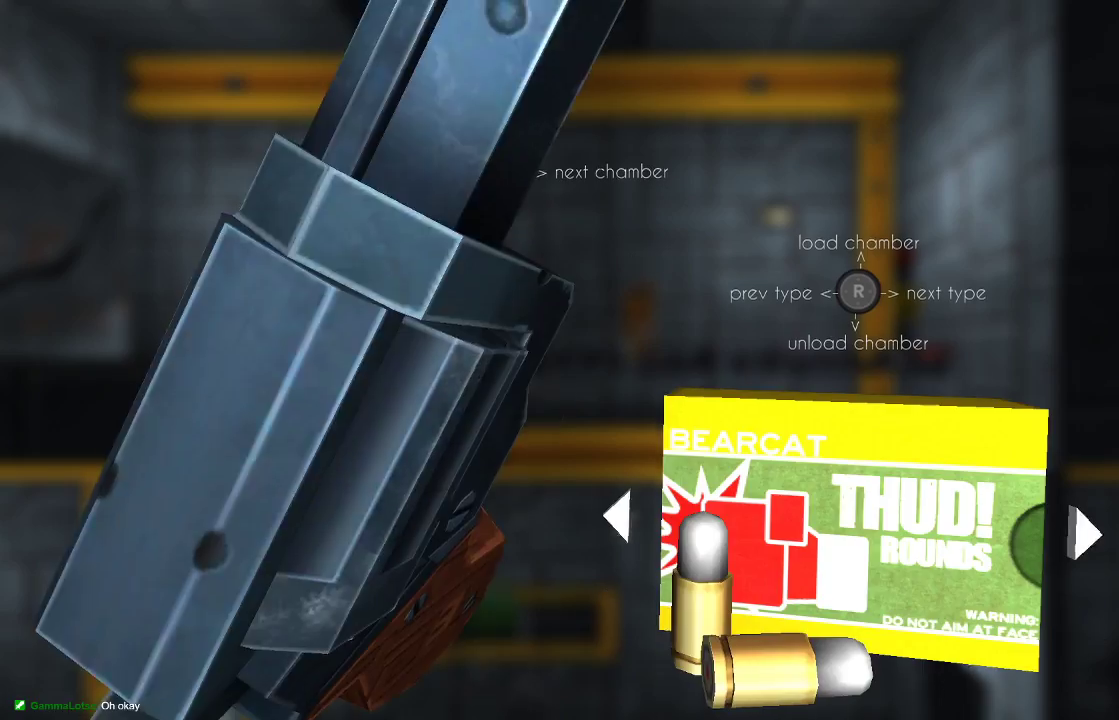
{"buttons": ["TRIANGLE"], "left_stick": "center", "right_stick": "center", "events": [[367, "TRIANGLE", "down"]]}
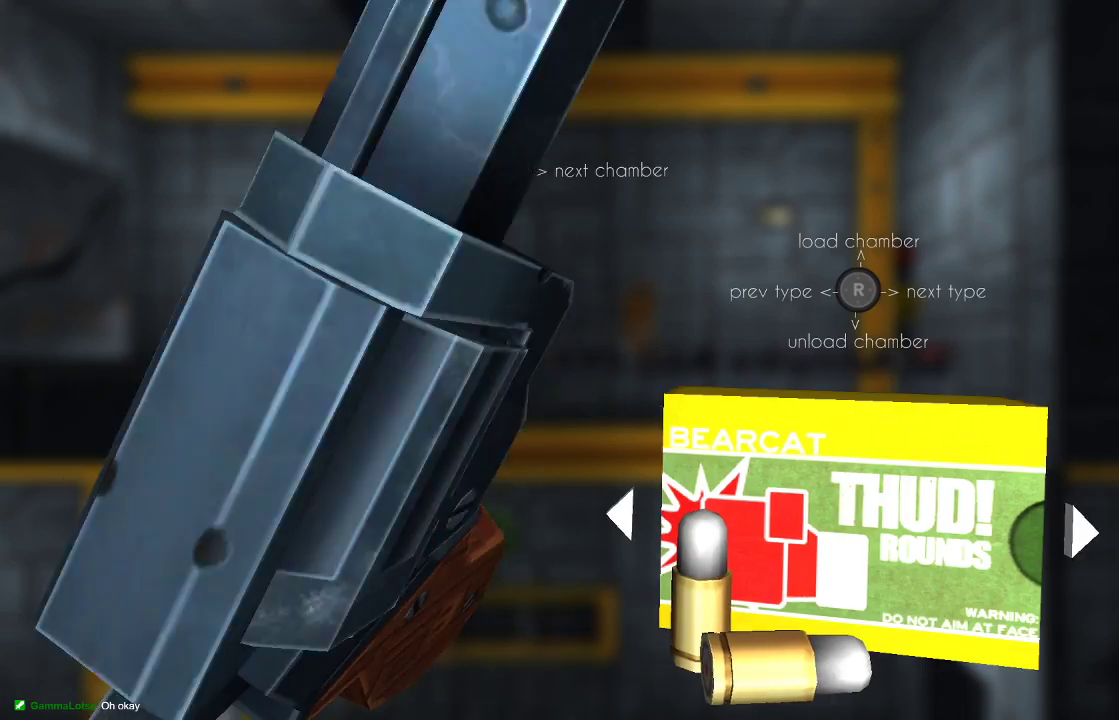
{"buttons": [], "left_stick": "center", "right_stick": "center", "events": [[500, "TRIANGLE", "up"]]}
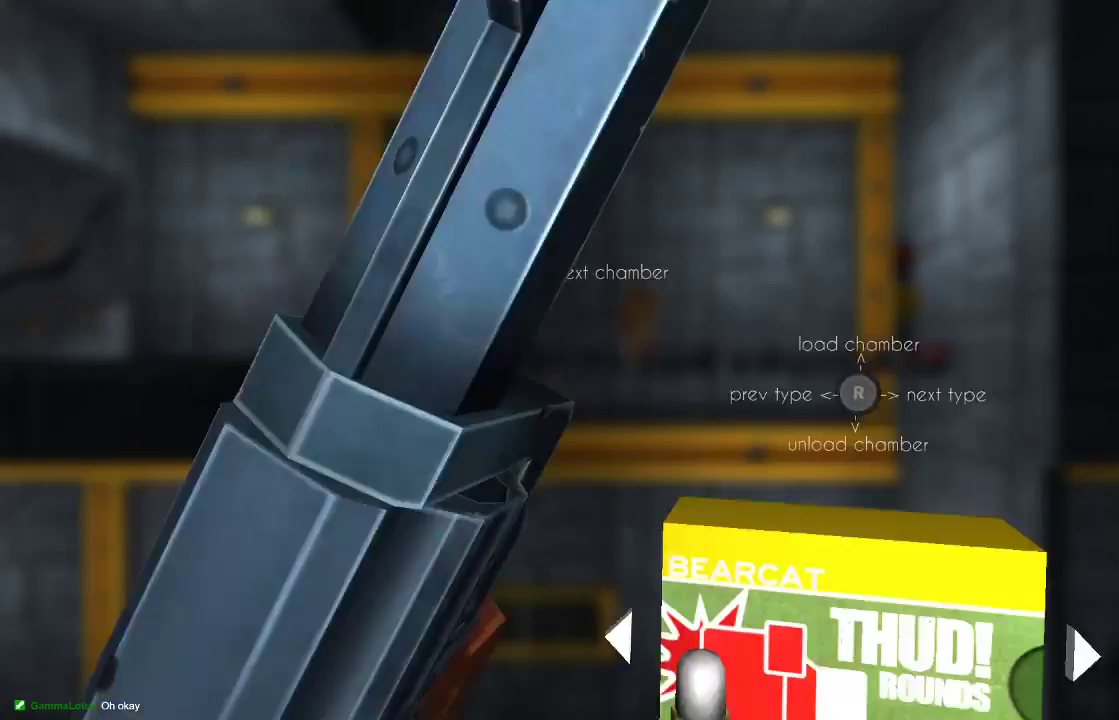
{"buttons": [], "left_stick": "center", "right_stick": "center", "events": [[100, "TRIANGLE", "down"], [200, "TRIANGLE", "up"]]}